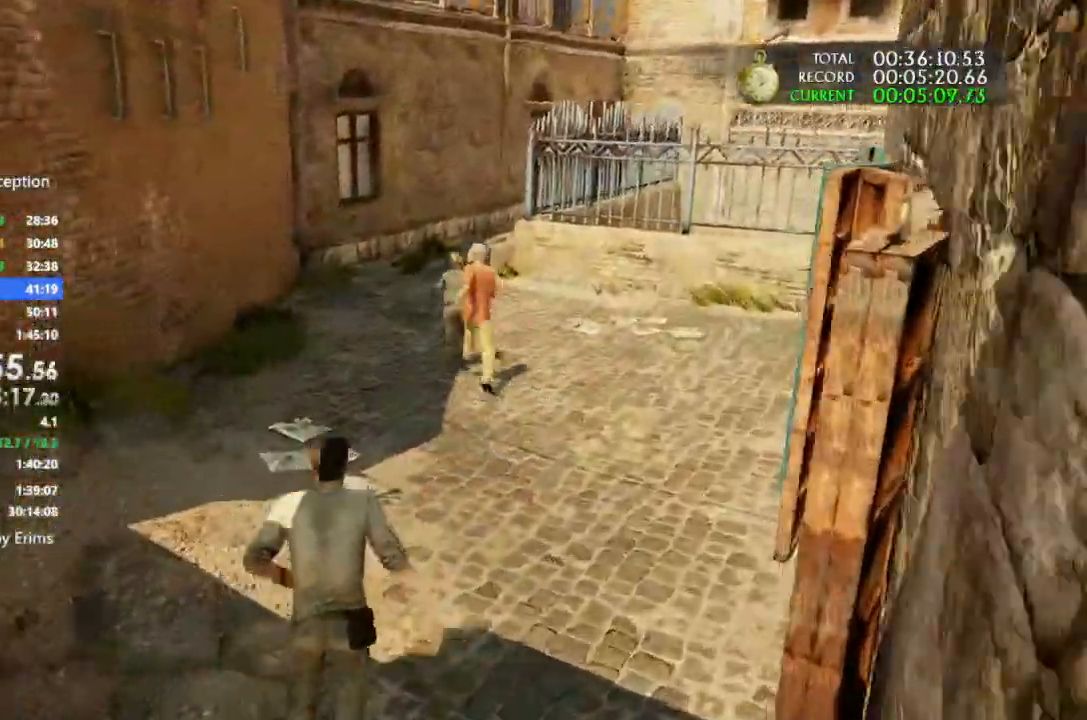
Gameplay with a controller (PlayStation layout); each line is a JSON object with the inputs held at the frame after it. "button_events" lists button changes between this image and that frame as [ms after this image, input, new state], when the widget could be followed in between (sticks are given only as held states). This document gives stick clicks only as held states, not as events. Not read: CIRCLE CROSS DPAD_LEFT DPAD_RIGHT DPAD_UP HOME L1 R1 R2 SELECT SQUARE START TOUCHPAD.
{"buttons": ["L2"], "left_stick": "up", "right_stick": "center", "button_events": []}
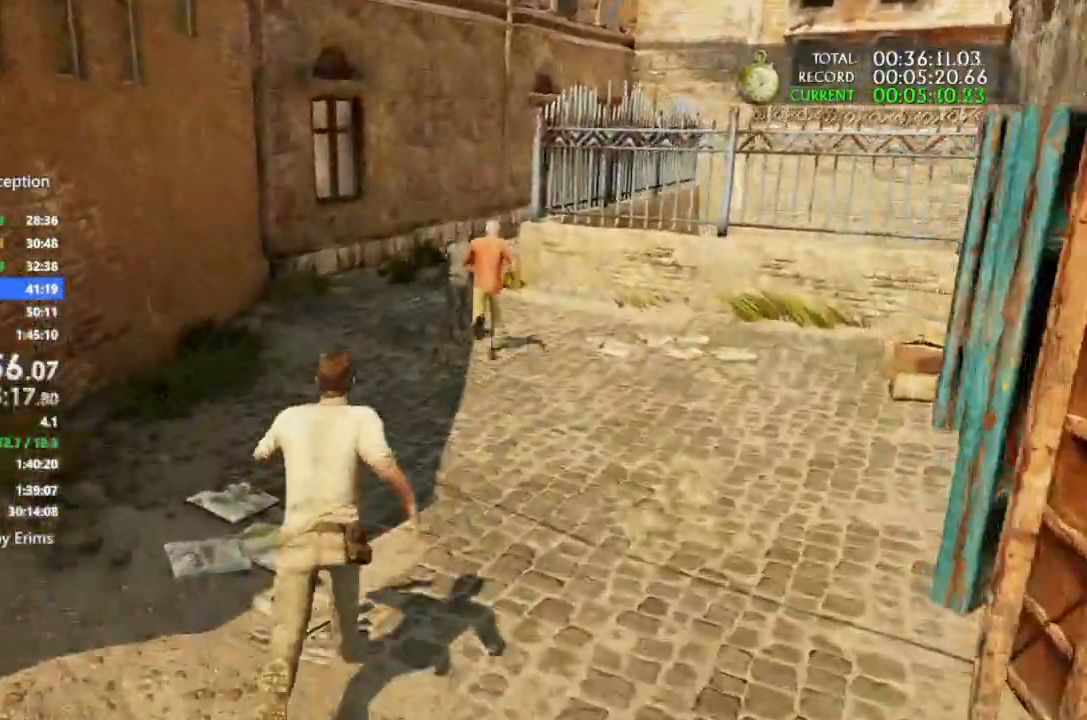
{"buttons": [], "left_stick": "up", "right_stick": "center", "button_events": [[100, "L2", "up"]]}
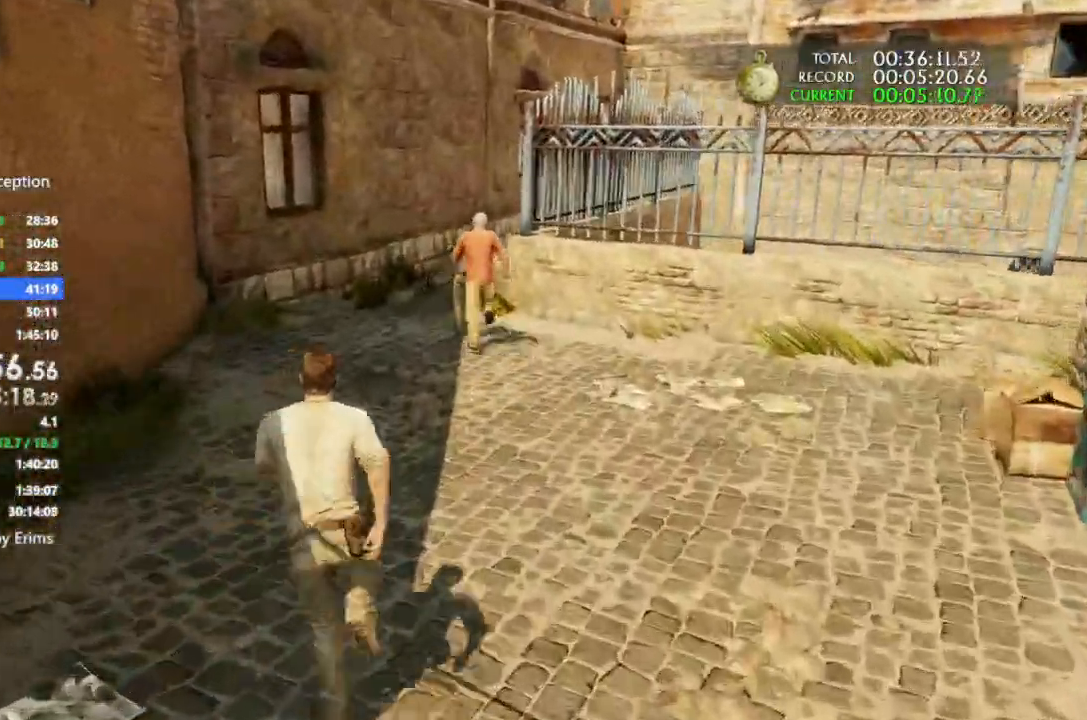
{"buttons": [], "left_stick": "up", "right_stick": "center", "button_events": []}
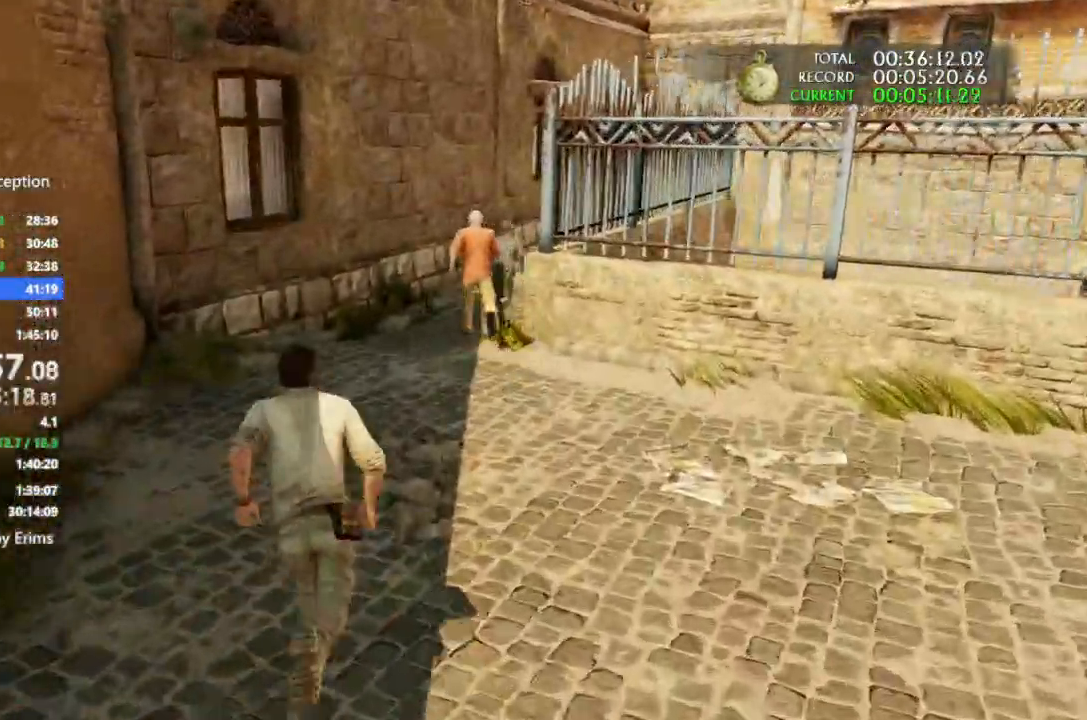
{"buttons": [], "left_stick": "up", "right_stick": "center", "button_events": []}
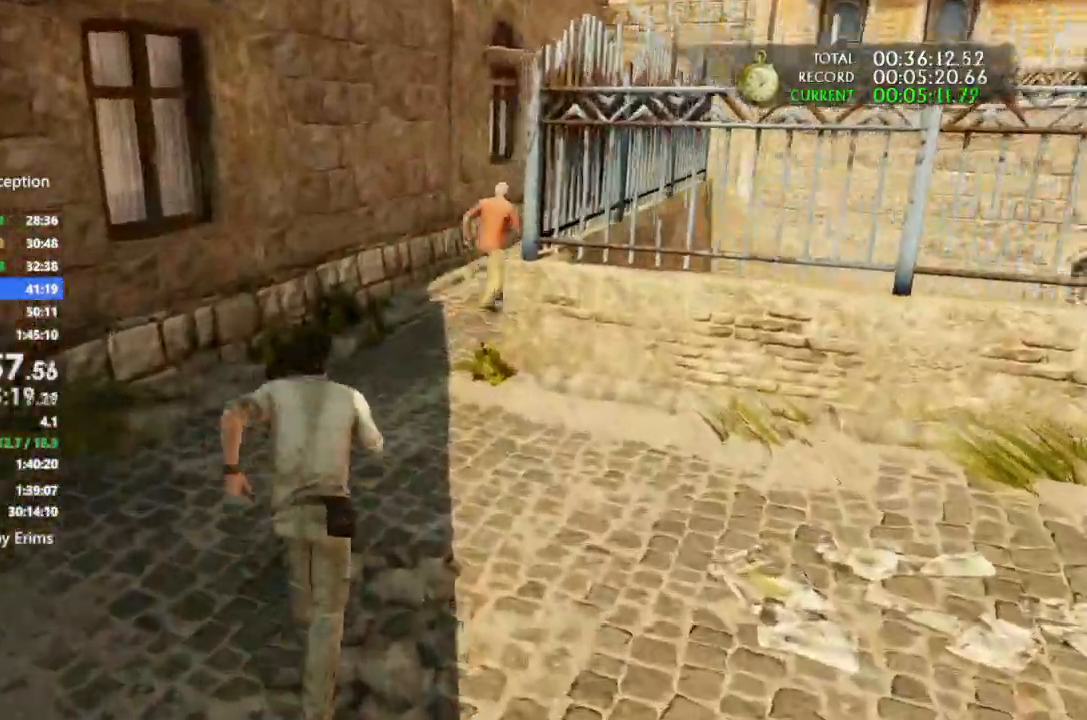
{"buttons": [], "left_stick": "up", "right_stick": "center", "button_events": []}